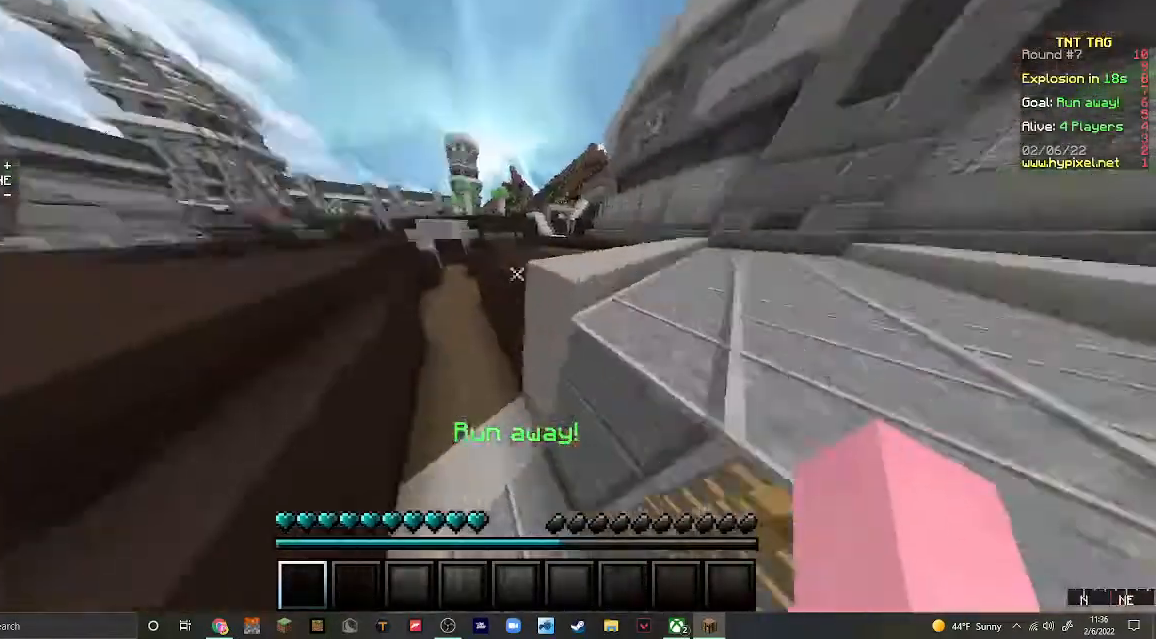
Gameplay with keyboard and mouse; each line is a JSON object with the keys and mouse buttons held at the frame after it. "events" lists presses ("down") and releases ("up") of "a", "d", "s", "w", "mouse_left" and "mouse_right" between this image and that frame as [ms after this image, input, new state], when the widget could be followed in between. "mouse_left", "mouse_right" = the "left", "right" buttons of the "mouse" list. No other keys are recorded. Fast repeated clicks can show as one long hold. Mouse movement is not recorded.
{"keys": ["w"], "mouse": [], "events": [[67, "a", "up"], [333, "a", "down"], [433, "a", "up"]]}
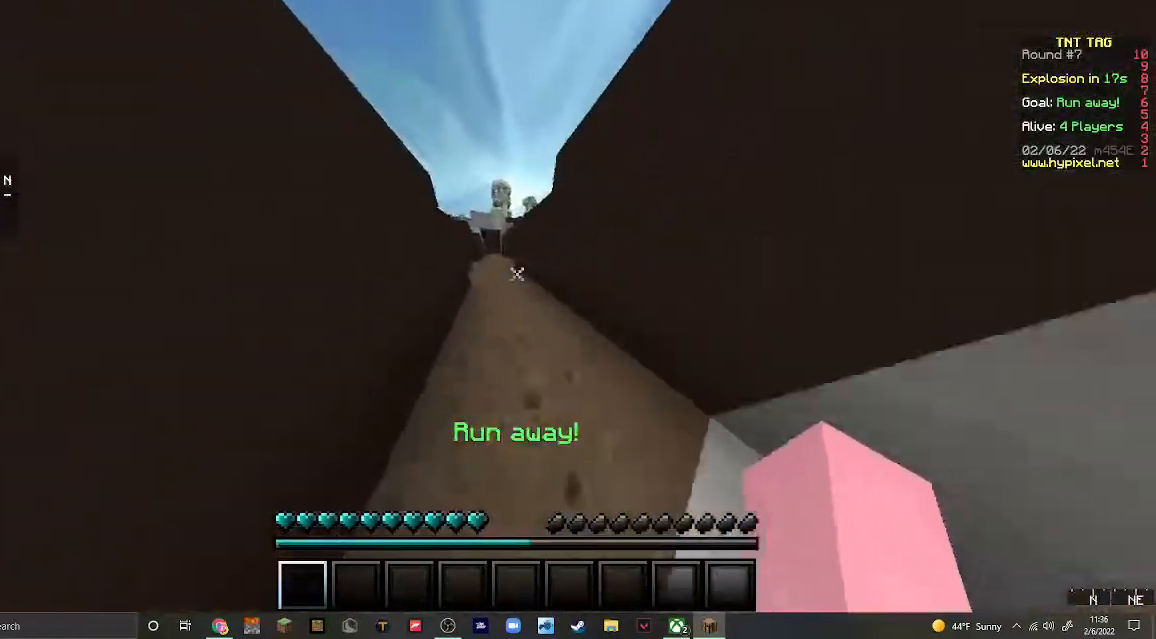
{"keys": ["w"], "mouse": [], "events": []}
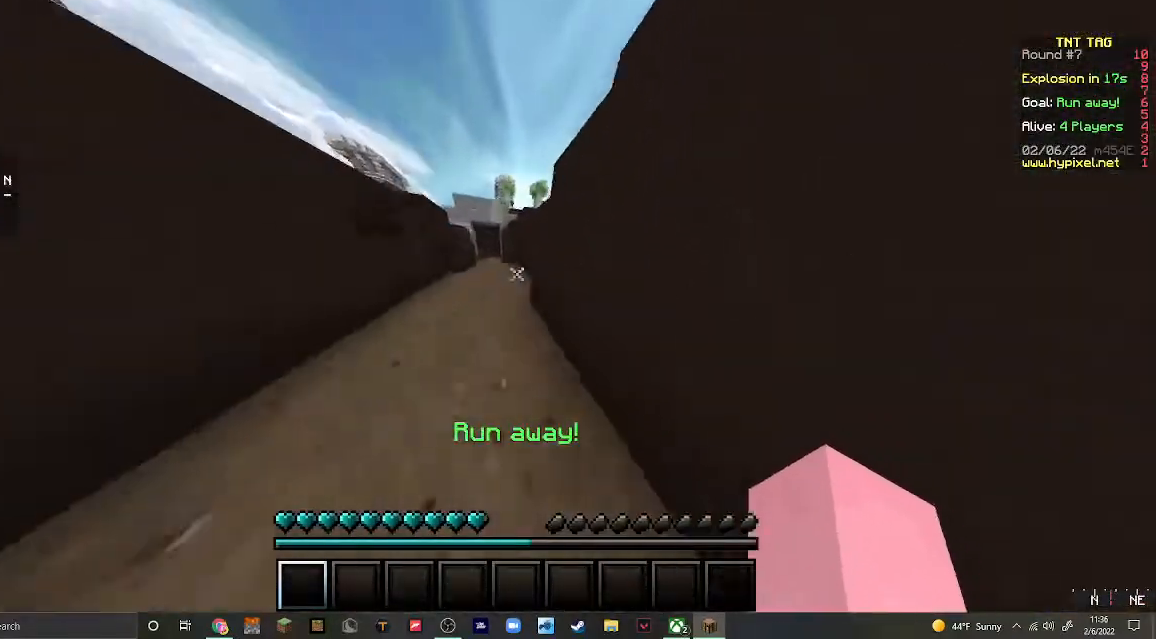
{"keys": ["w"], "mouse": [], "events": []}
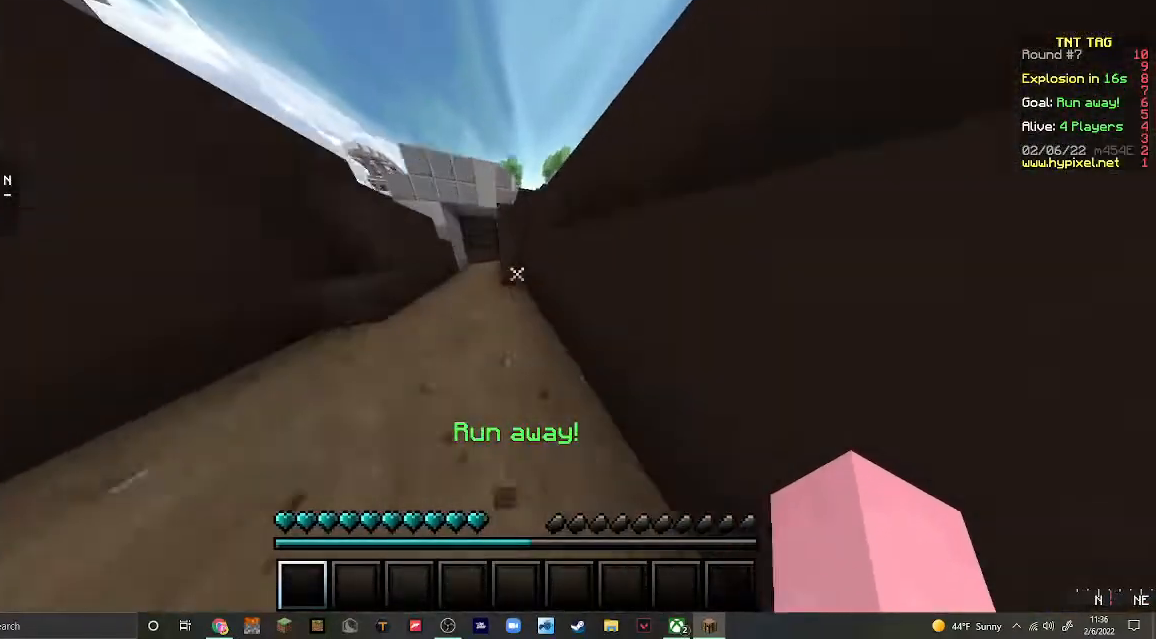
{"keys": ["w"], "mouse": [], "events": [[33, "a", "down"], [200, "a", "up"]]}
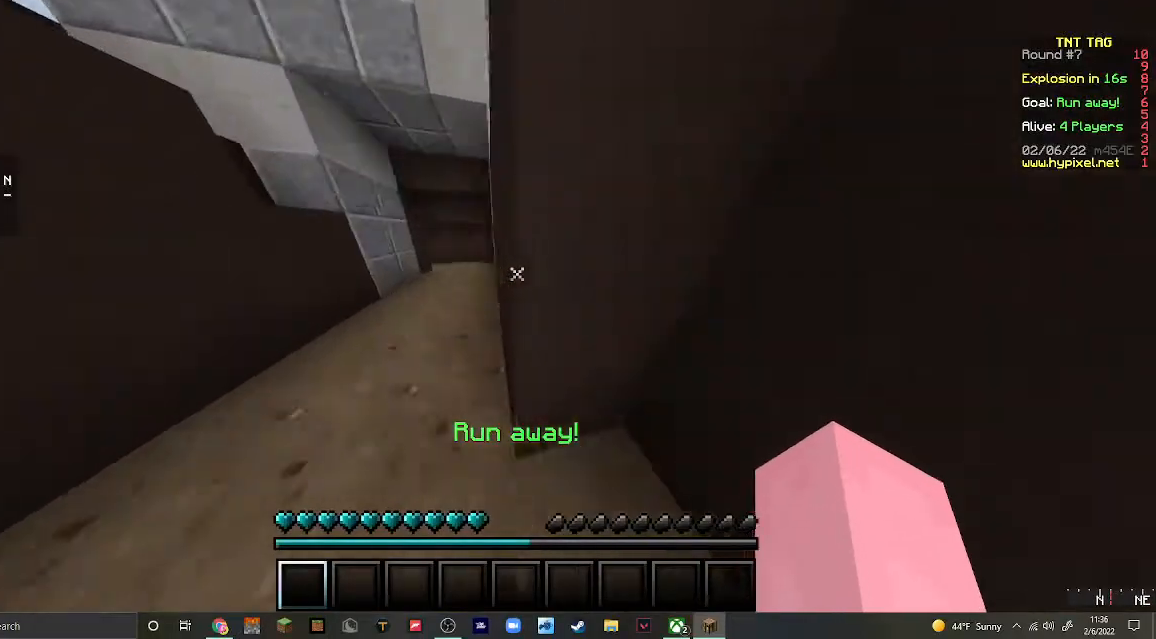
{"keys": ["w"], "mouse": [], "events": [[33, "a", "down"], [433, "a", "up"]]}
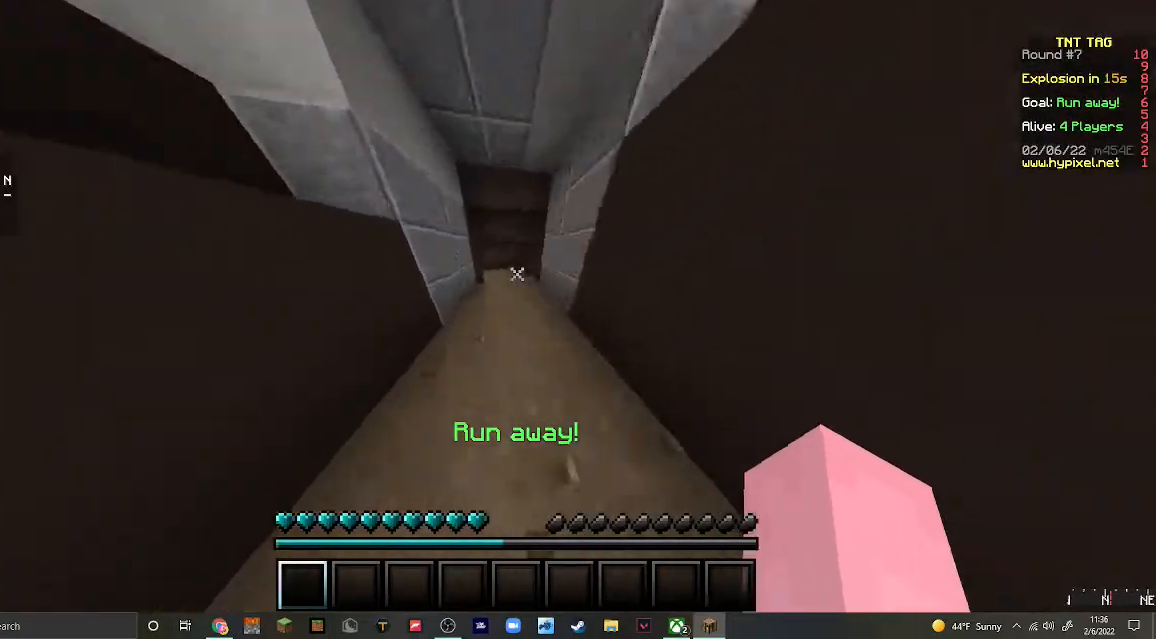
{"keys": ["d", "w"], "mouse": [], "events": [[300, "d", "down"]]}
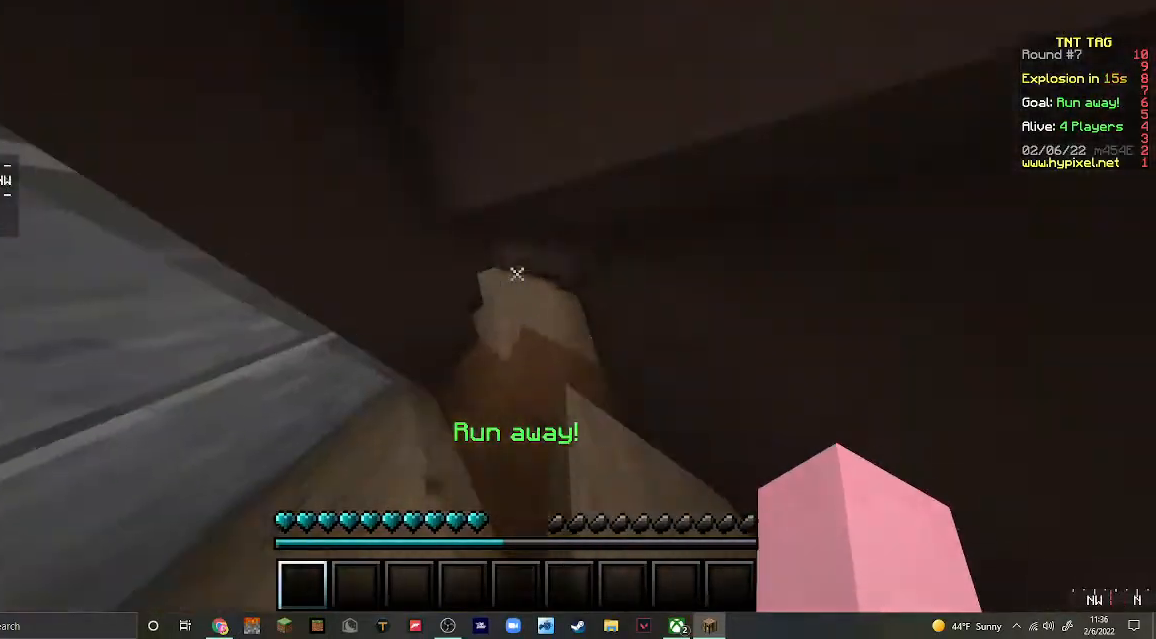
{"keys": ["d", "w"], "mouse": [], "events": [[167, "d", "up"], [500, "d", "down"]]}
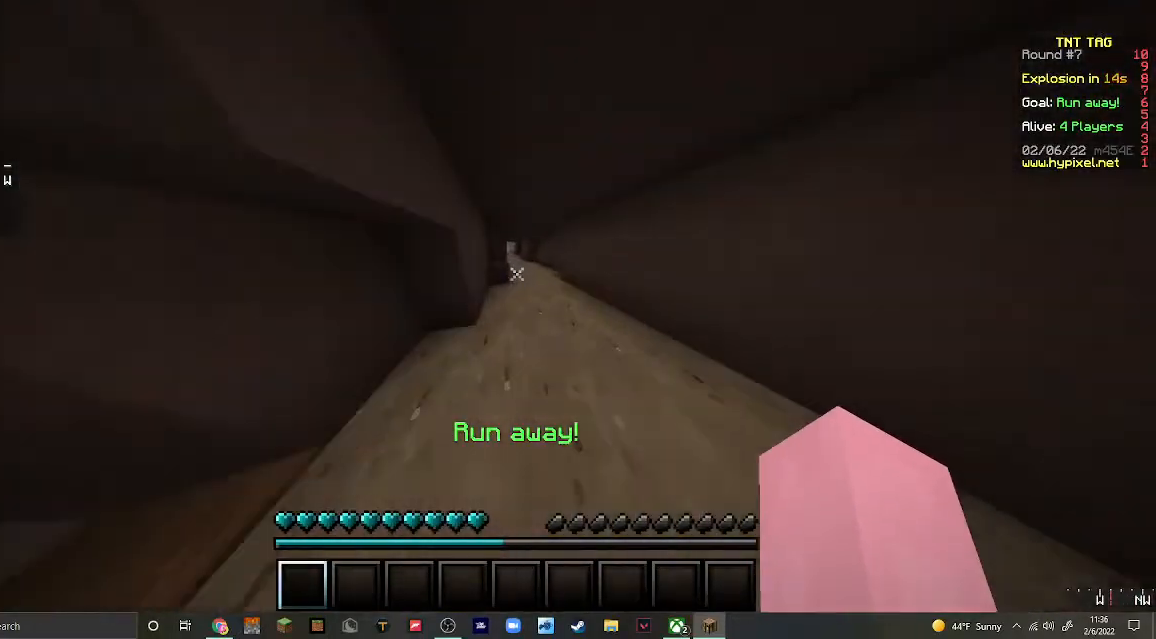
{"keys": ["w"], "mouse": [], "events": [[200, "d", "up"]]}
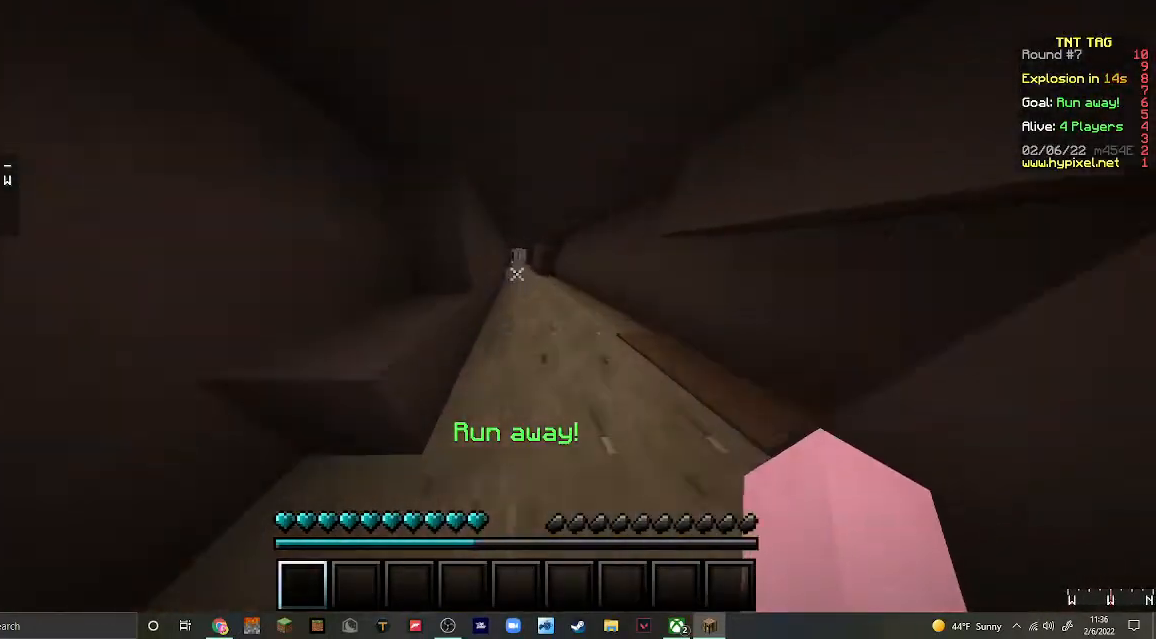
{"keys": ["w"], "mouse": [], "events": []}
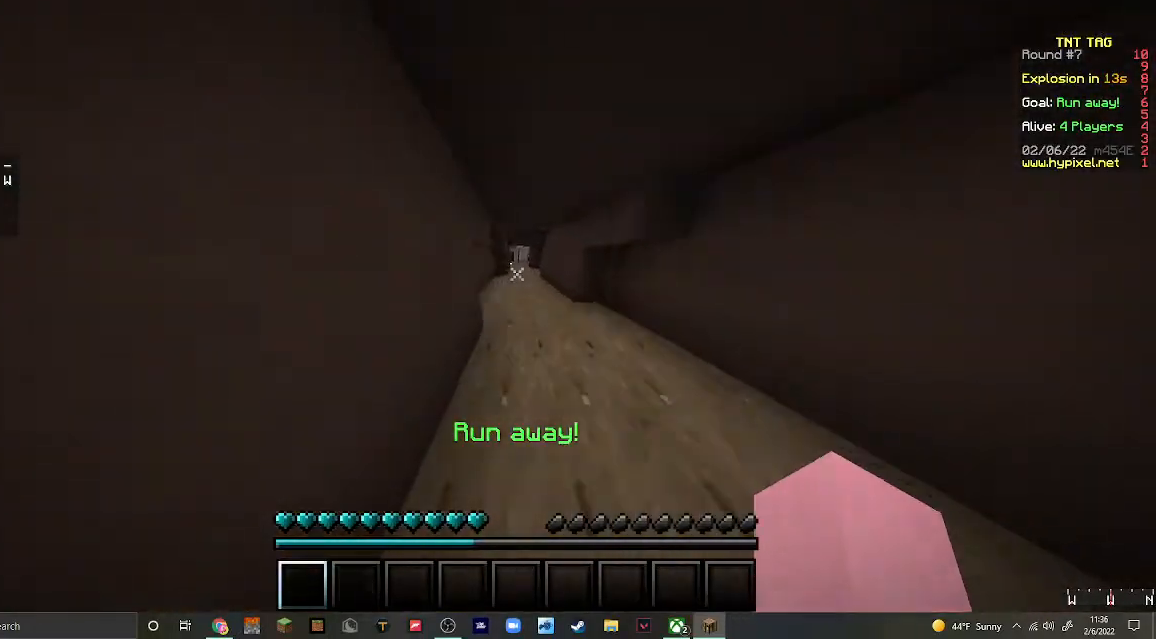
{"keys": ["w"], "mouse": [], "events": []}
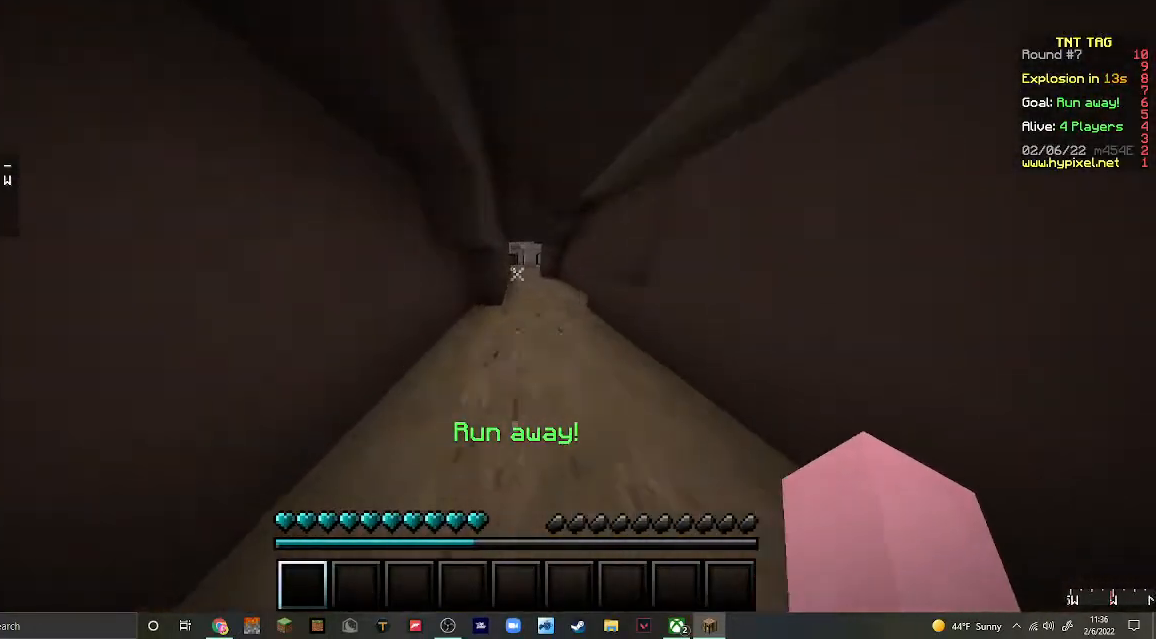
{"keys": ["w"], "mouse": [], "events": [[100, "d", "down"], [233, "d", "up"]]}
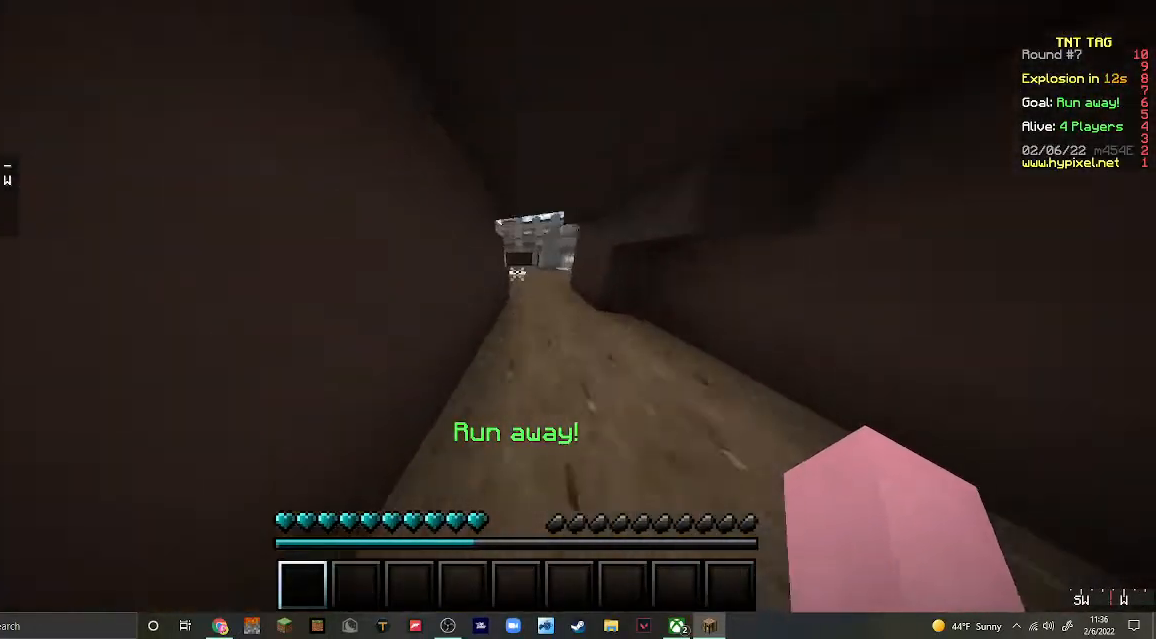
{"keys": ["w"], "mouse": [], "events": [[133, "d", "down"], [333, "d", "up"]]}
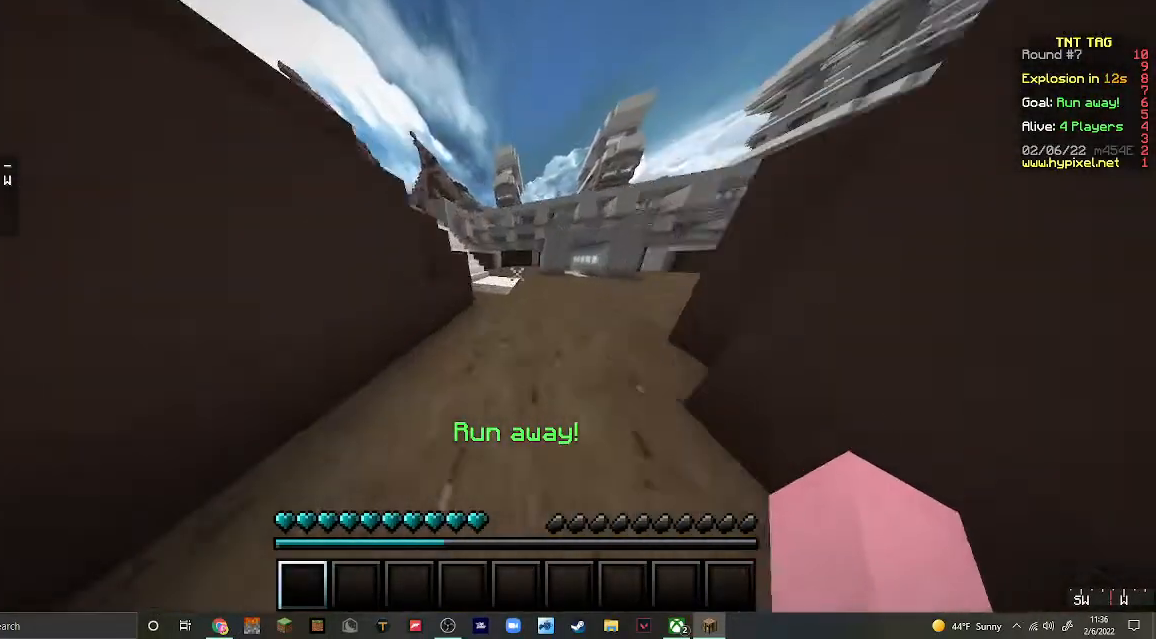
{"keys": ["d", "w"], "mouse": [], "events": [[233, "d", "down"]]}
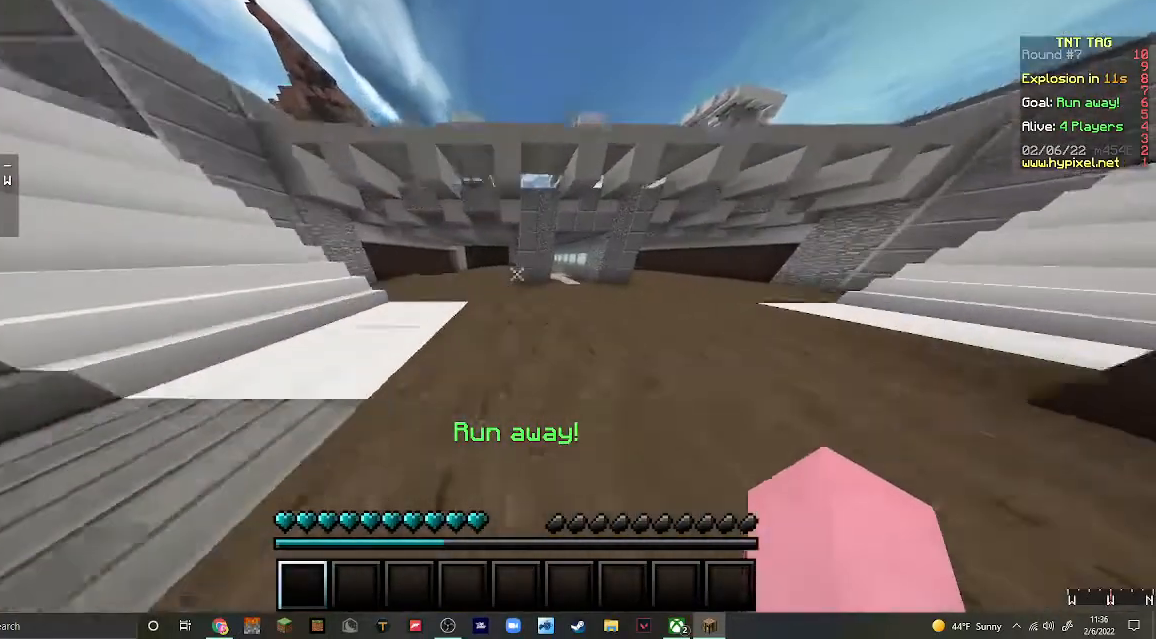
{"keys": ["w"], "mouse": [], "events": [[500, "d", "up"]]}
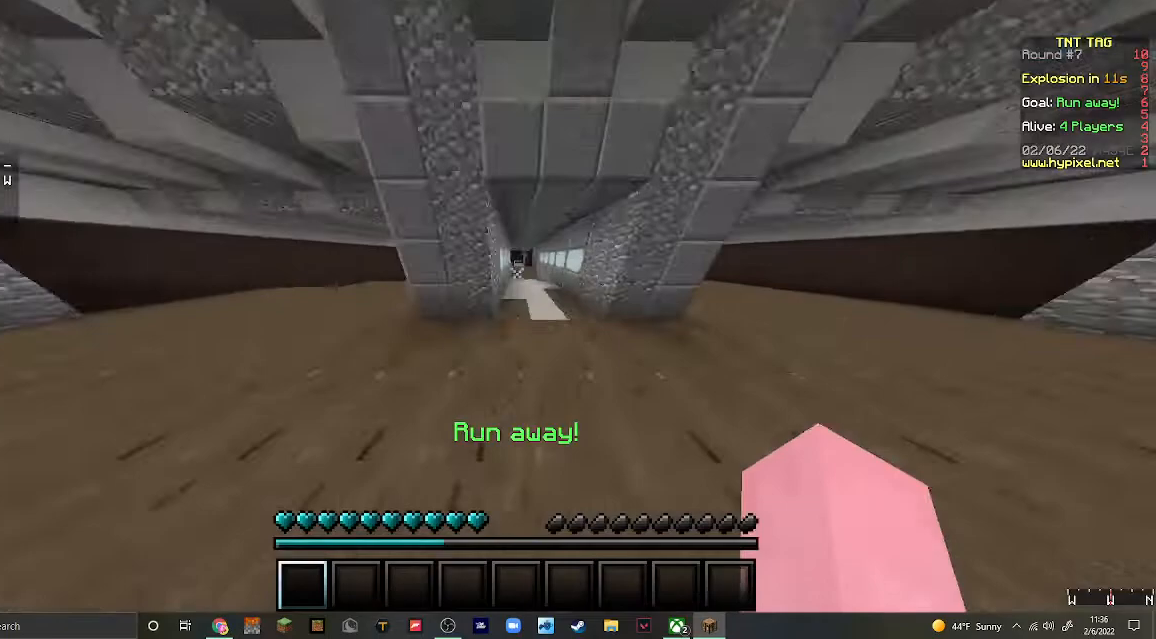
{"keys": ["w"], "mouse": [], "events": []}
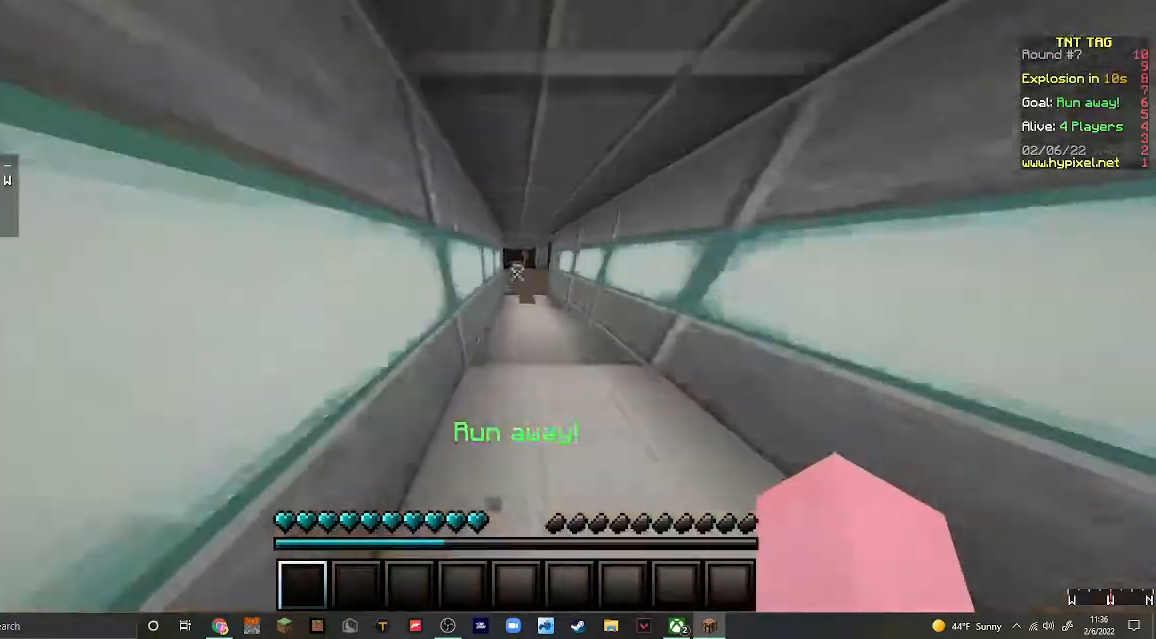
{"keys": ["w"], "mouse": [], "events": []}
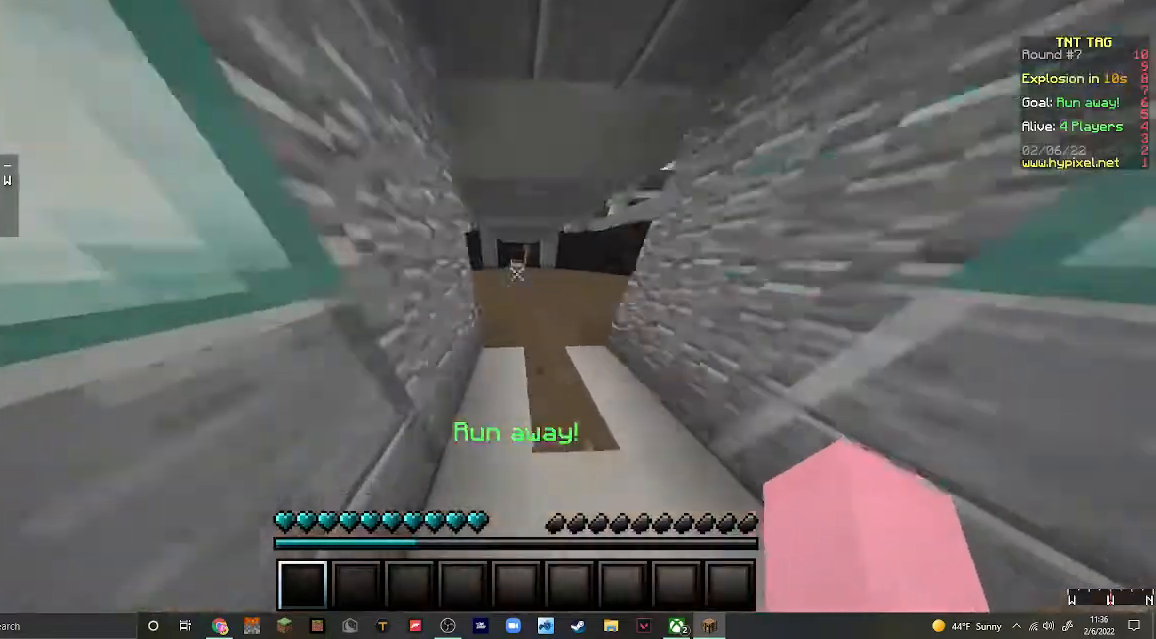
{"keys": ["w"], "mouse": [], "events": []}
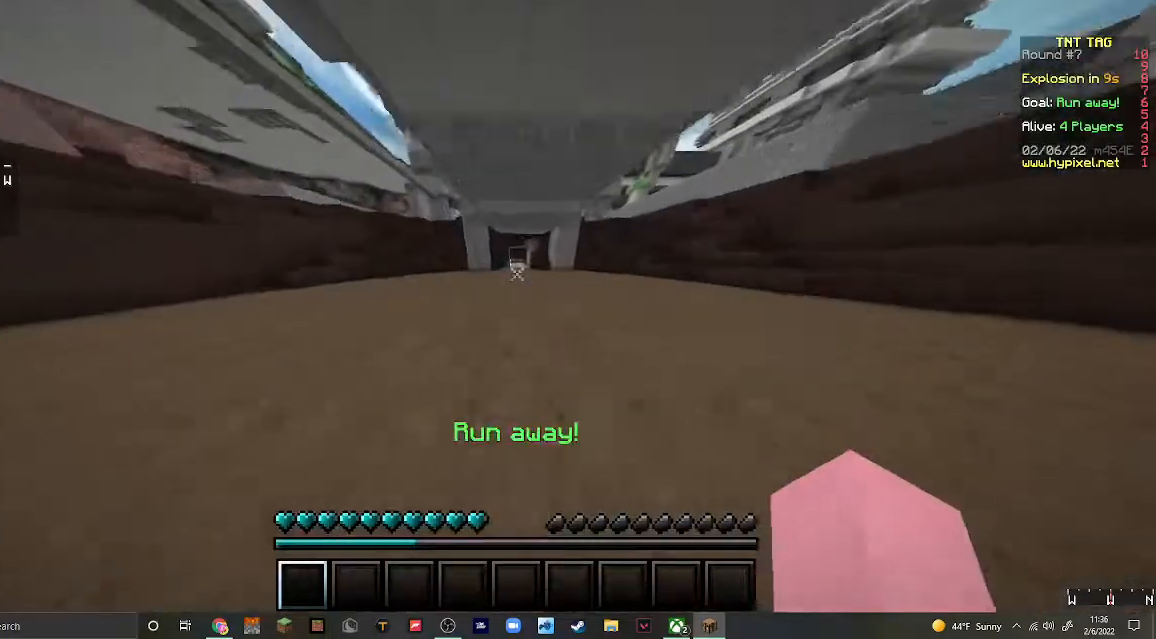
{"keys": ["w"], "mouse": [], "events": [[367, "d", "down"], [467, "d", "up"]]}
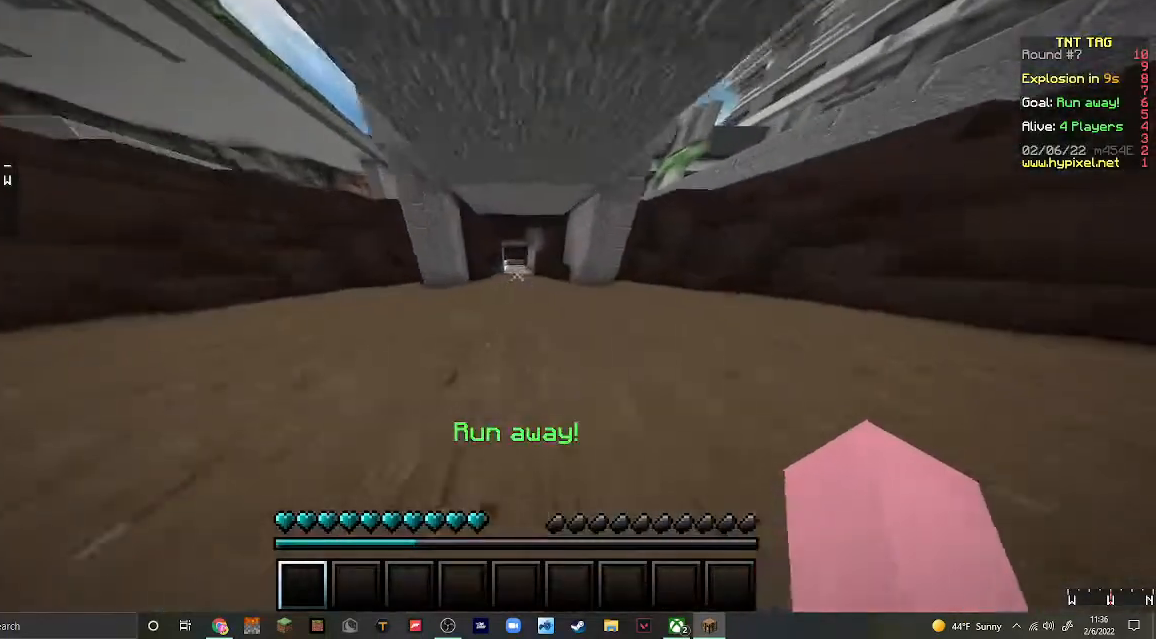
{"keys": ["w"], "mouse": [], "events": []}
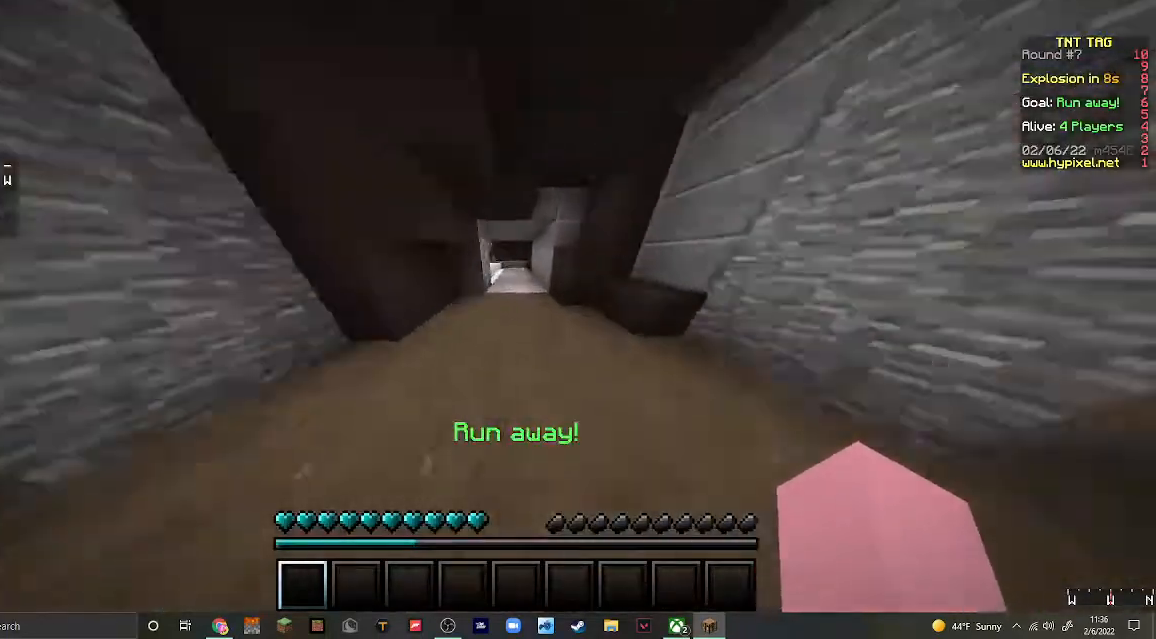
{"keys": ["w"], "mouse": [], "events": []}
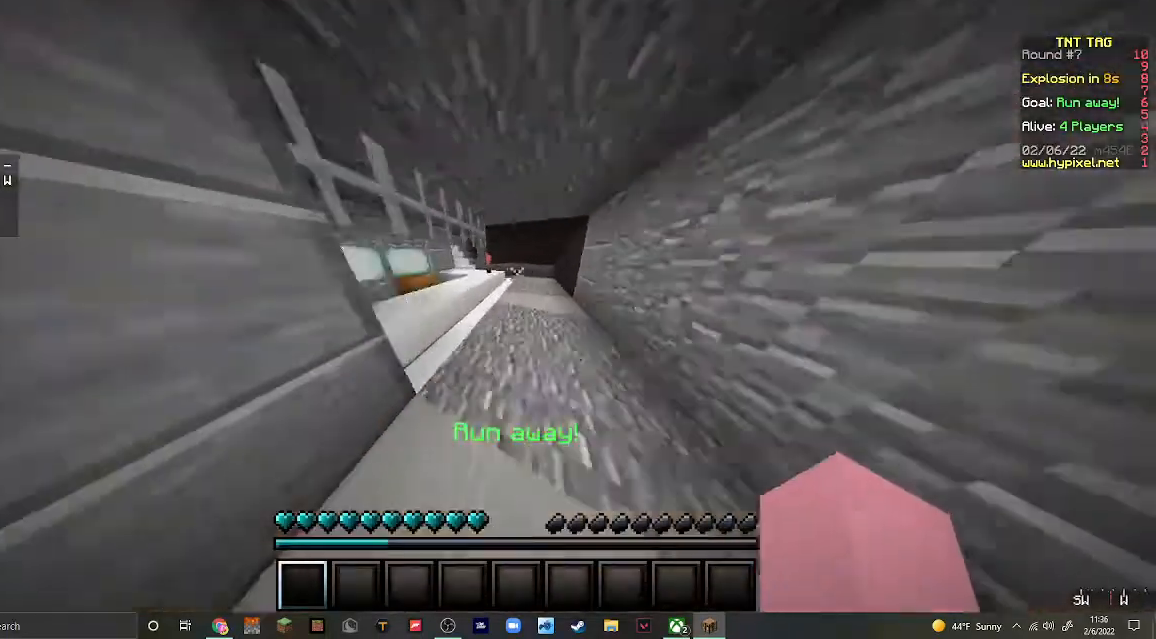
{"keys": ["d", "w"], "mouse": [], "events": [[67, "d", "down"]]}
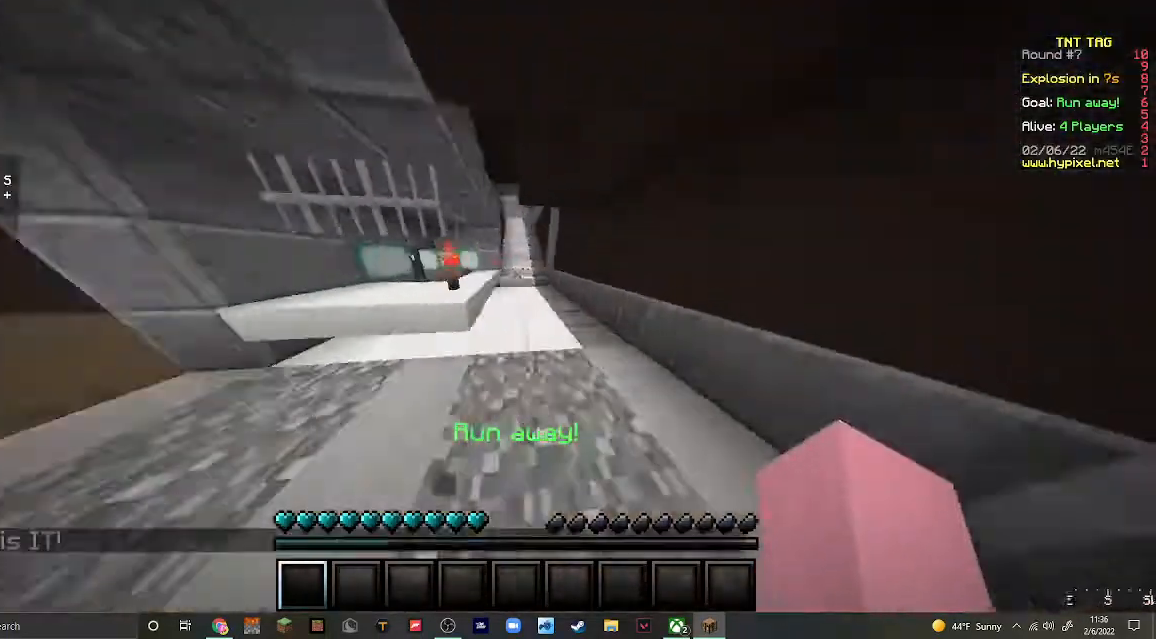
{"keys": ["d", "w"], "mouse": [], "events": [[200, "d", "up"], [433, "d", "down"]]}